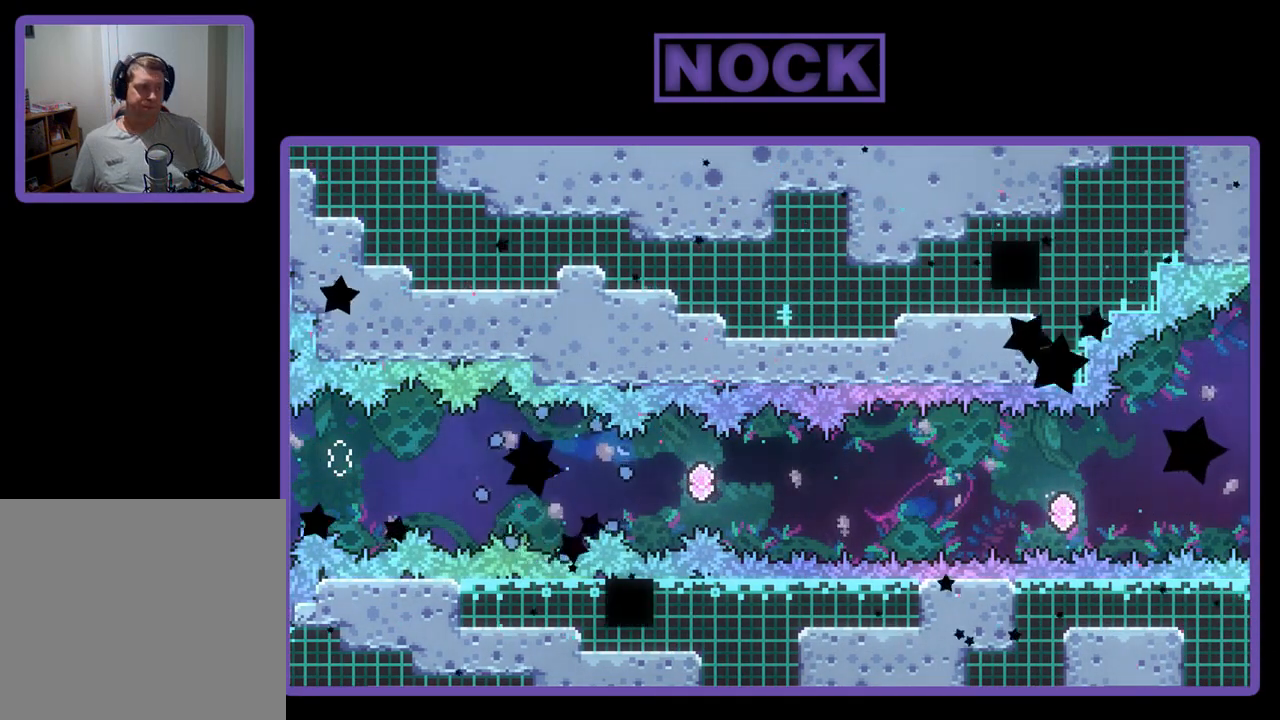
Gameplay with a controller (PlayStation layout); each line is a JSON object with the inputs held at the frame after it. "events" lists button and stick changes between this image and that frame as [ms after this image, input, new state], when the widget could be followed in between. Not read: right_stick.
{"buttons": ["R2"], "left_stick": "center", "events": []}
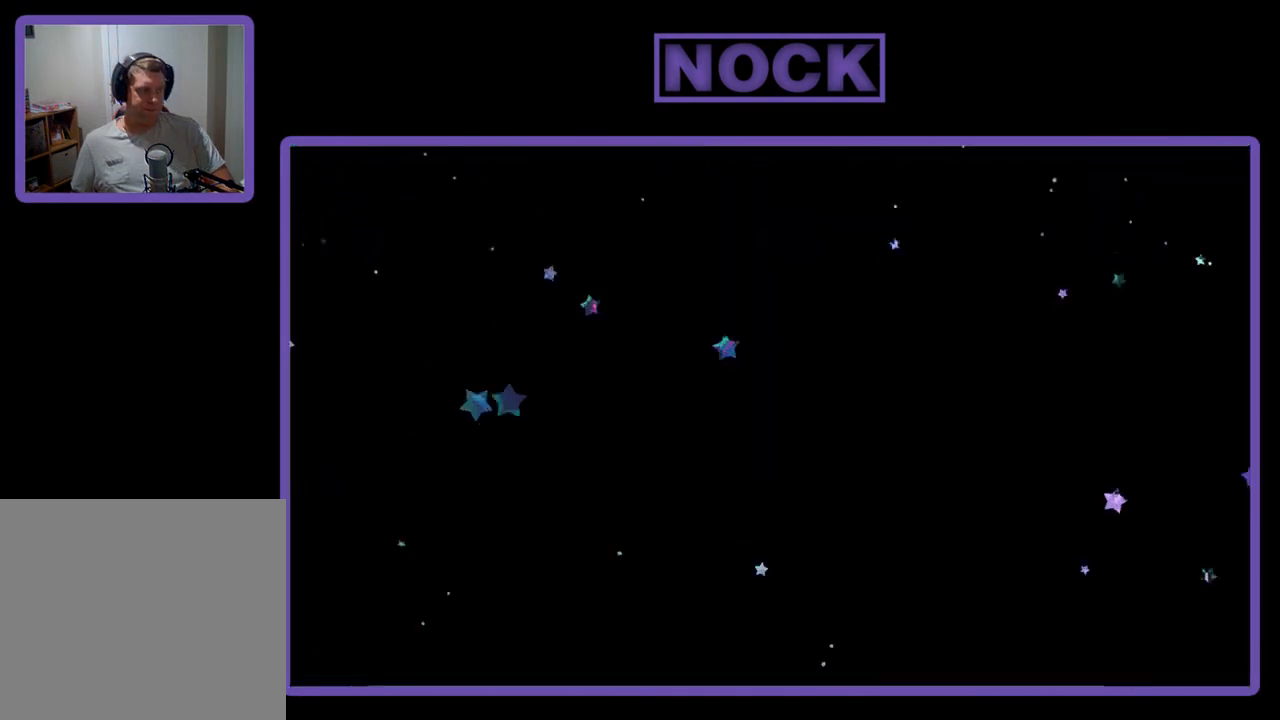
{"buttons": ["R2", "DPAD_RIGHT"], "left_stick": "center", "events": [[233, "DPAD_RIGHT", "down"]]}
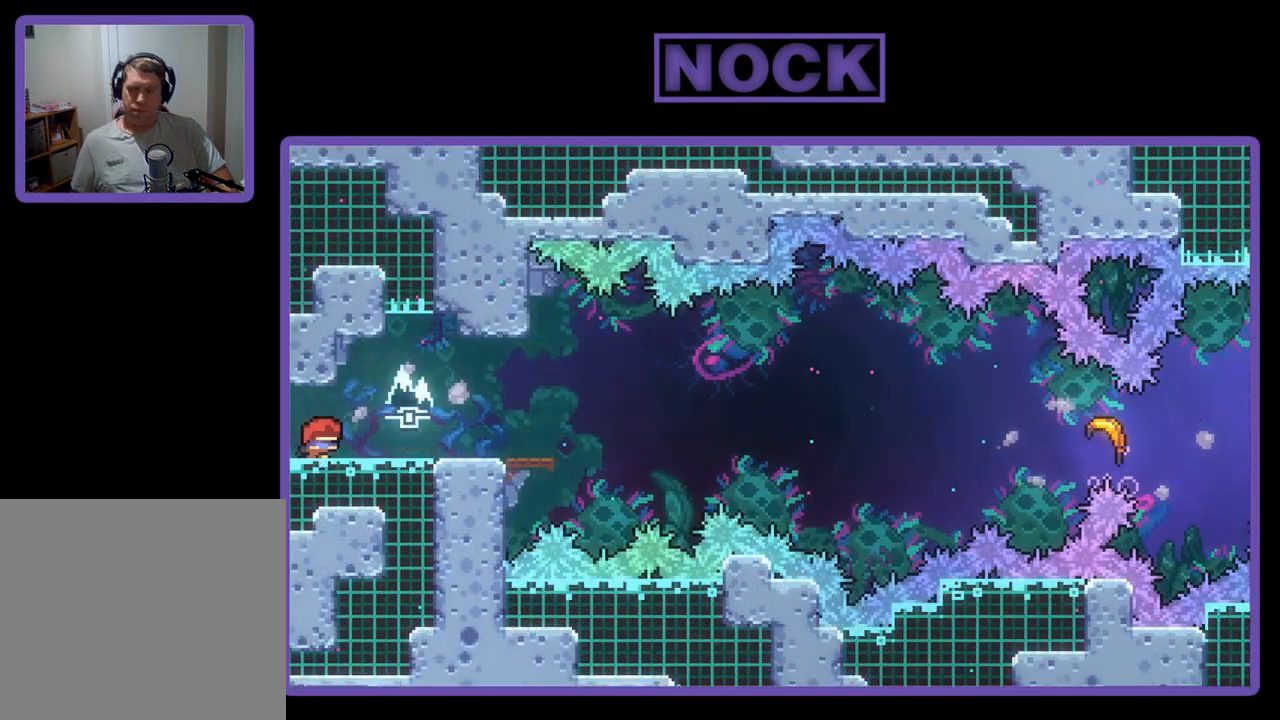
{"buttons": ["R2"], "left_stick": "center", "events": [[500, "DPAD_RIGHT", "up"]]}
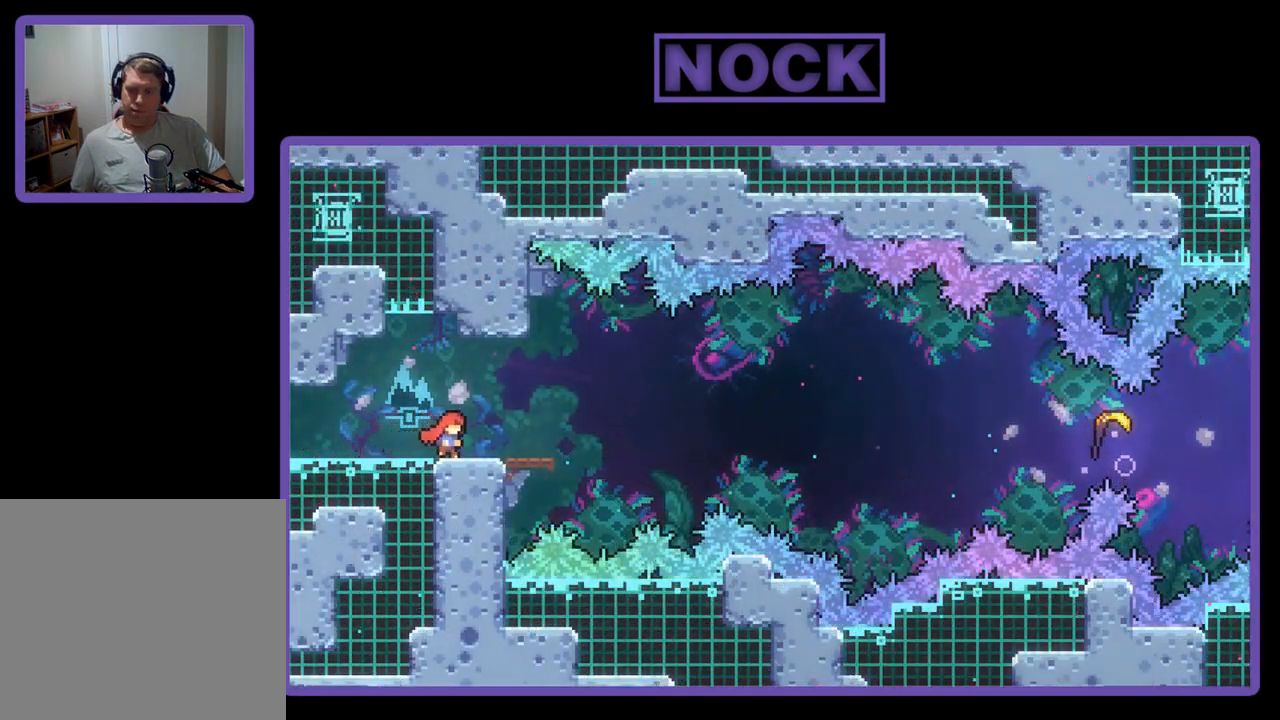
{"buttons": ["R2", "DPAD_DOWN", "DPAD_RIGHT"], "left_stick": "center", "events": [[117, "CROSS", "down"], [333, "CROSS", "up"], [400, "DPAD_DOWN", "down"], [467, "DPAD_RIGHT", "down"]]}
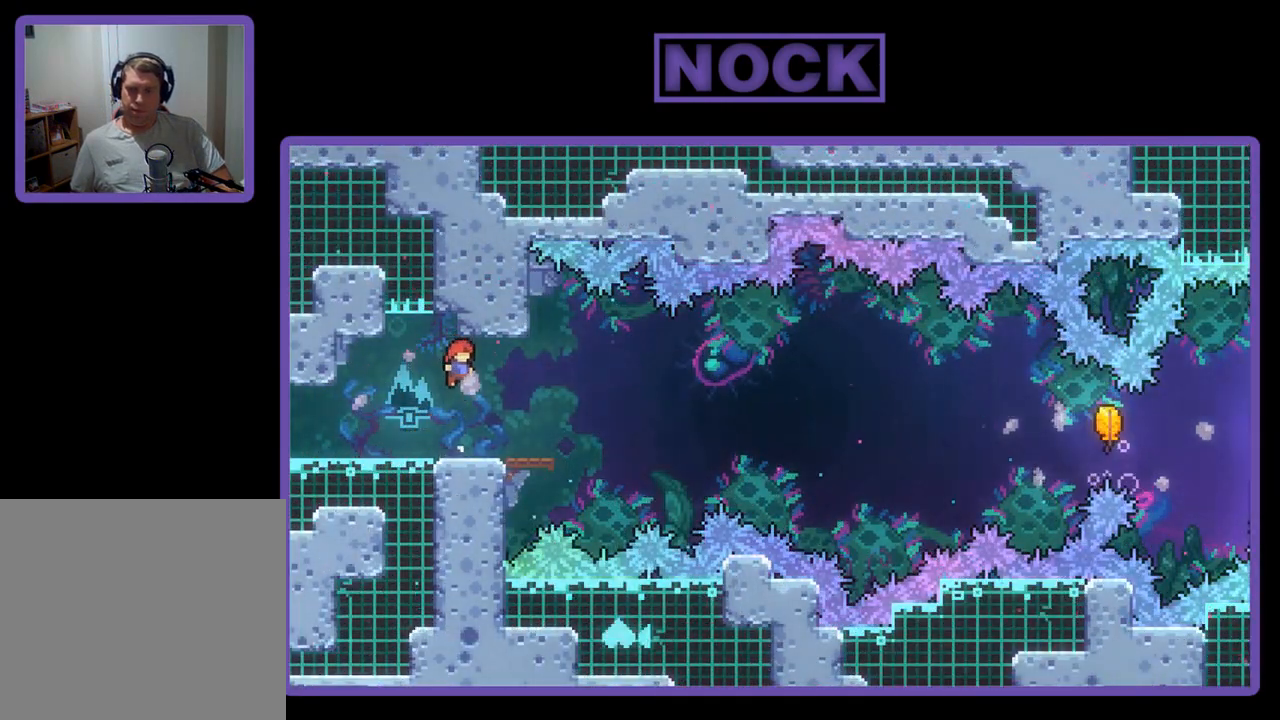
{"buttons": ["CROSS", "R2", "DPAD_RIGHT"], "left_stick": "center", "events": [[33, "CIRCLE", "down"], [133, "CIRCLE", "up"], [233, "CROSS", "down"], [300, "DPAD_DOWN", "up"]]}
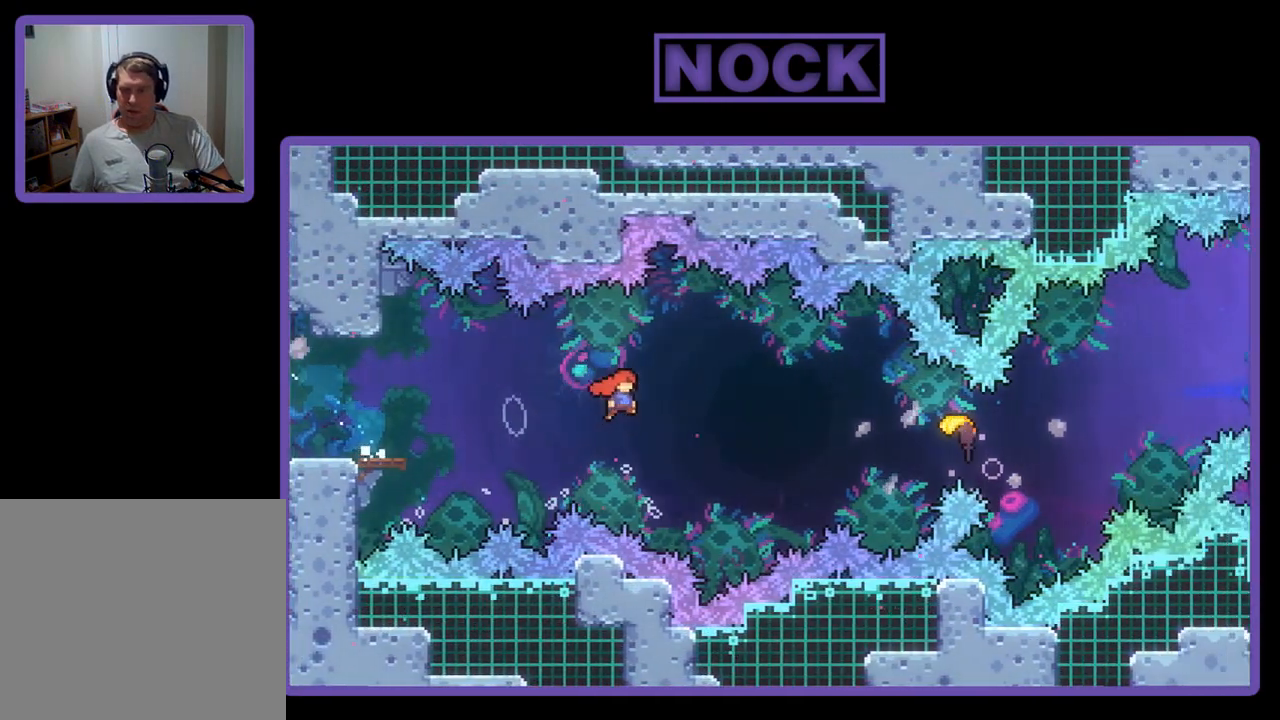
{"buttons": ["CIRCLE", "R2", "DPAD_RIGHT"], "left_stick": "center", "events": [[133, "CROSS", "up"], [200, "CIRCLE", "down"]]}
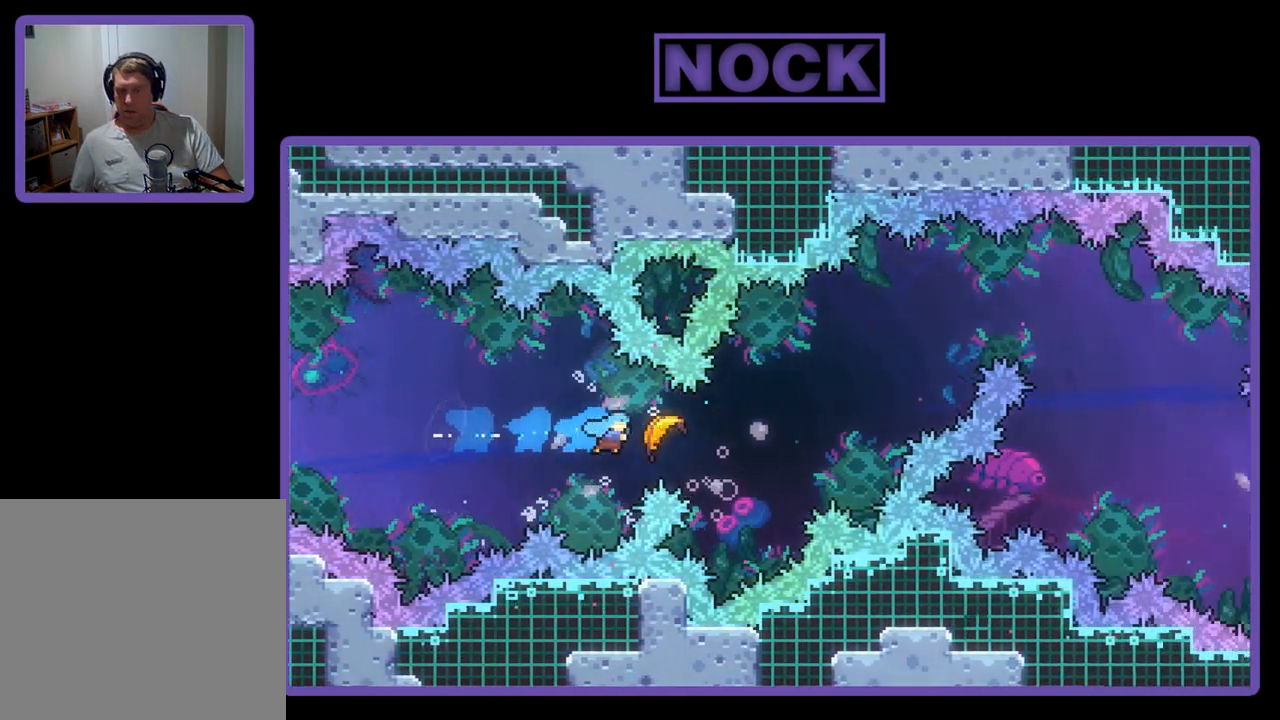
{"buttons": ["R2"], "left_stick": "up-right", "events": [[33, "CIRCLE", "up"], [33, "DPAD_RIGHT", "up"], [167, "left_stick", "up-right"]]}
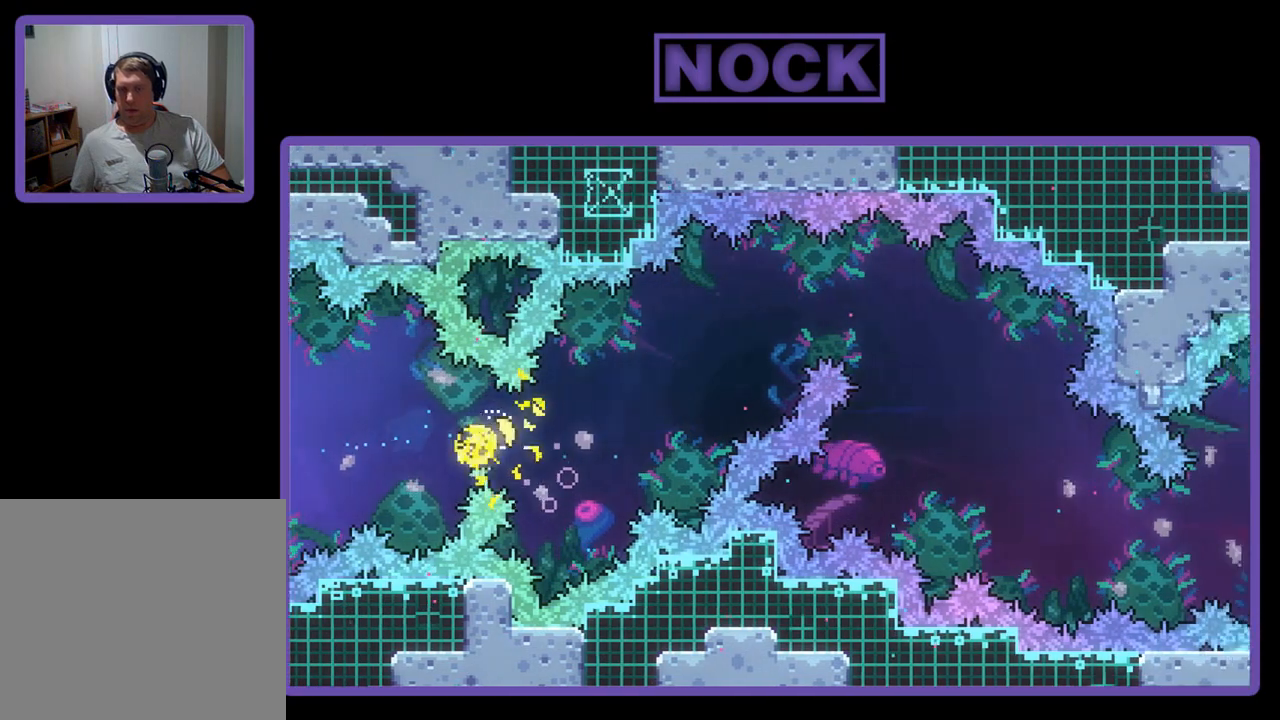
{"buttons": ["R2"], "left_stick": "up-right", "events": []}
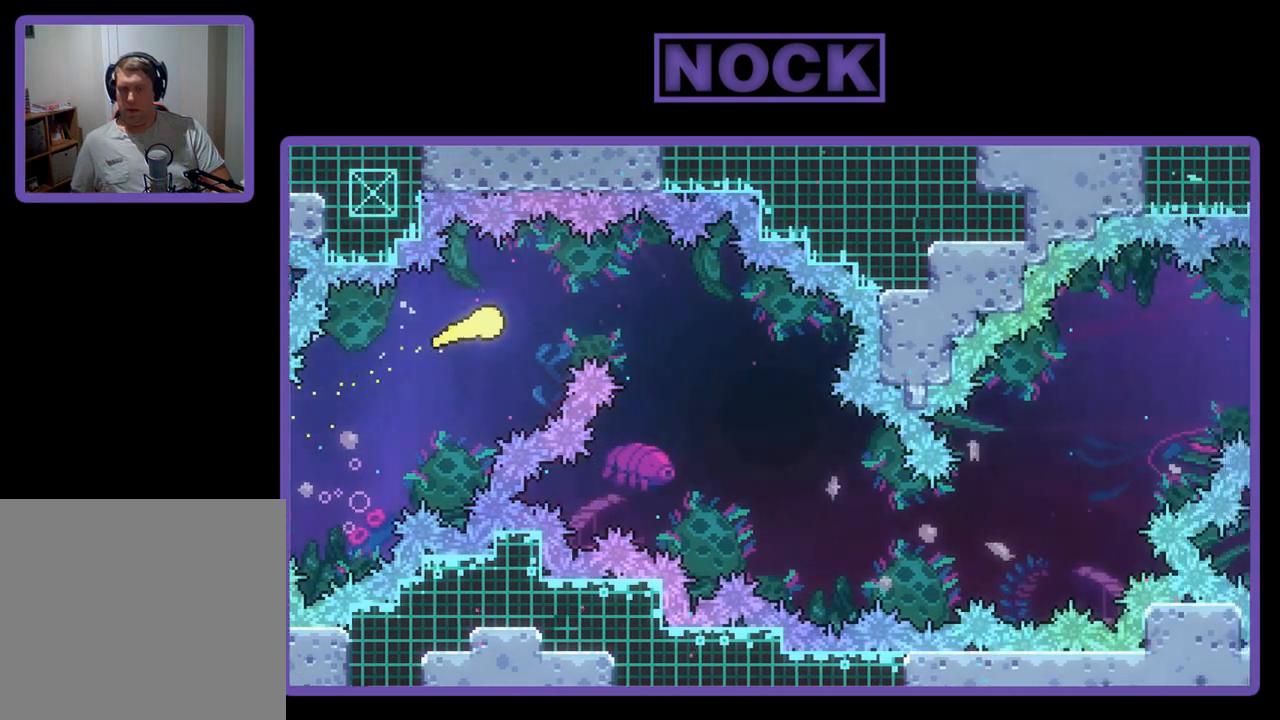
{"buttons": ["R2"], "left_stick": "down-right", "events": [[33, "left_stick", "right"], [133, "left_stick", "down-right"]]}
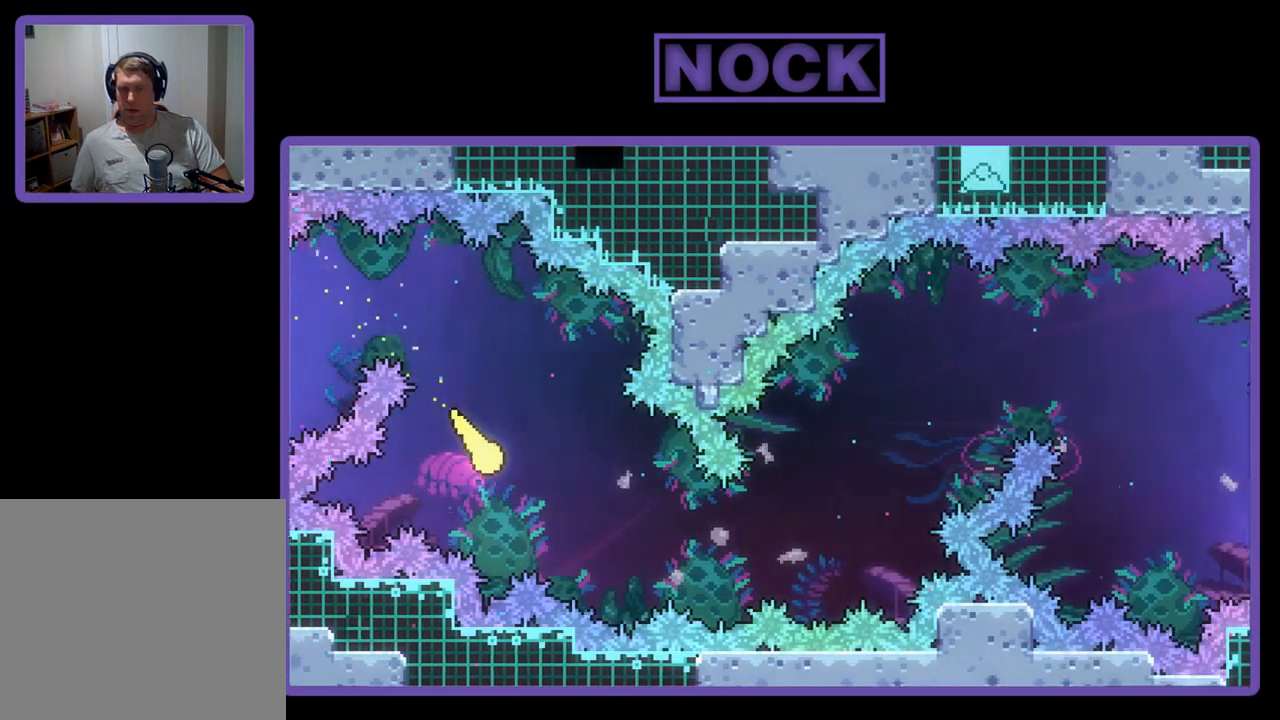
{"buttons": ["R2"], "left_stick": "up-right", "events": [[133, "left_stick", "right"], [500, "left_stick", "up-right"]]}
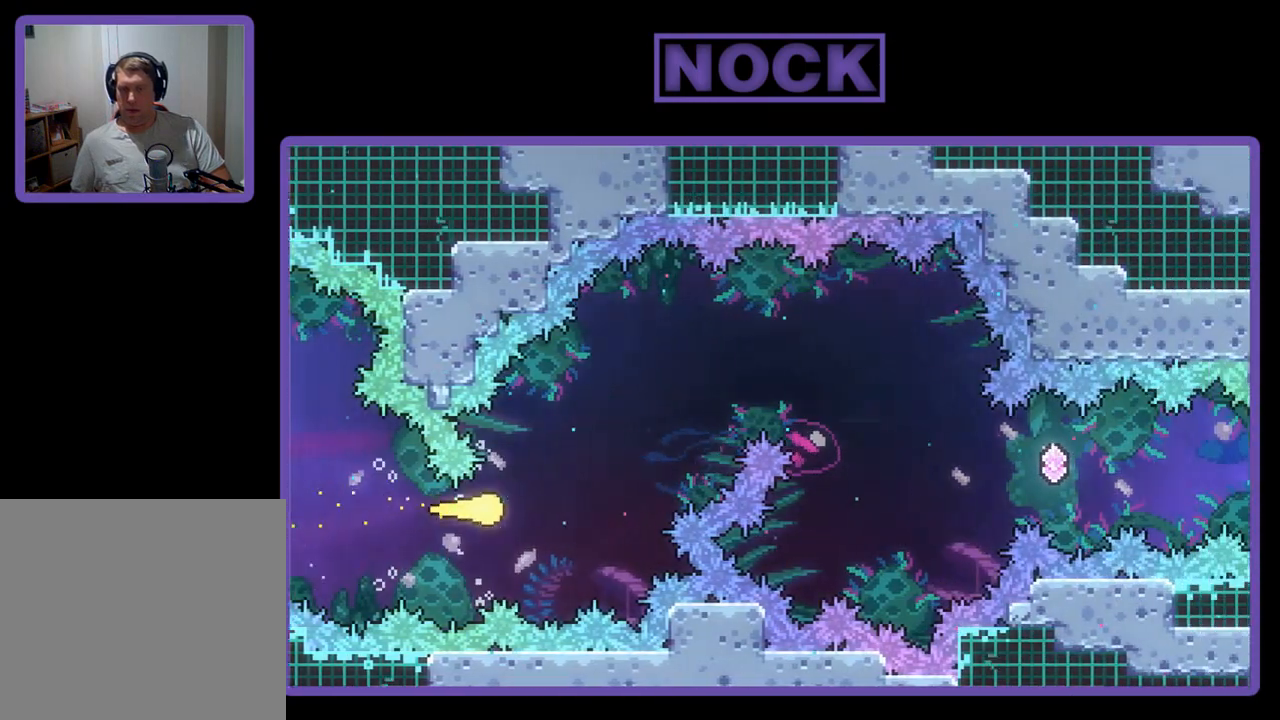
{"buttons": ["R2"], "left_stick": "right", "events": [[367, "left_stick", "right"]]}
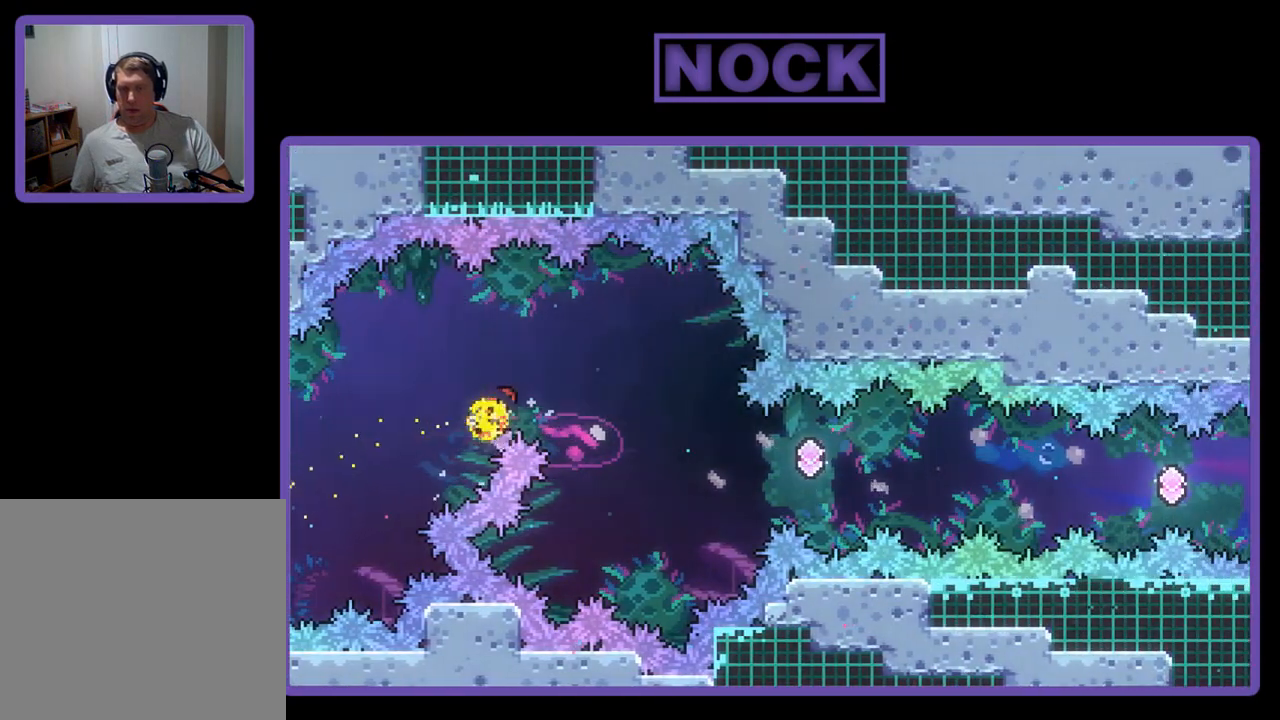
{"buttons": ["R2"], "left_stick": "right", "events": []}
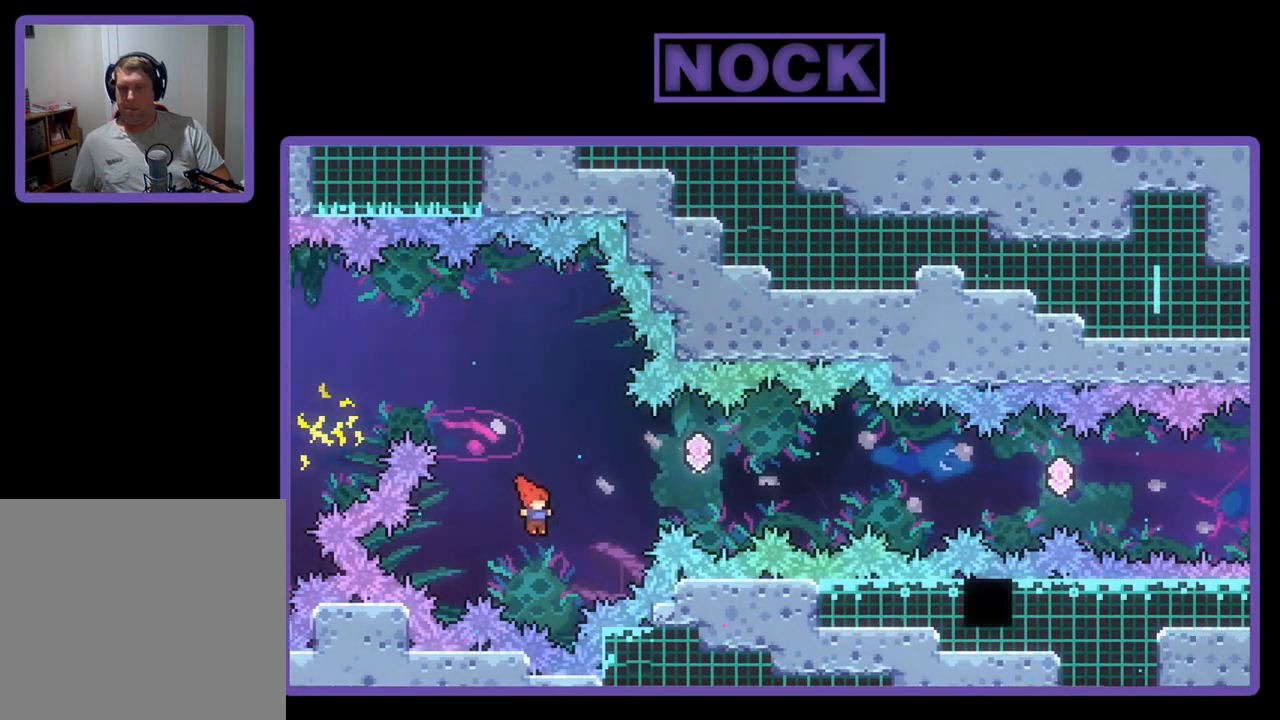
{"buttons": ["R2"], "left_stick": "center", "events": [[33, "CIRCLE", "down"], [267, "CIRCLE", "up"], [500, "left_stick", "center"]]}
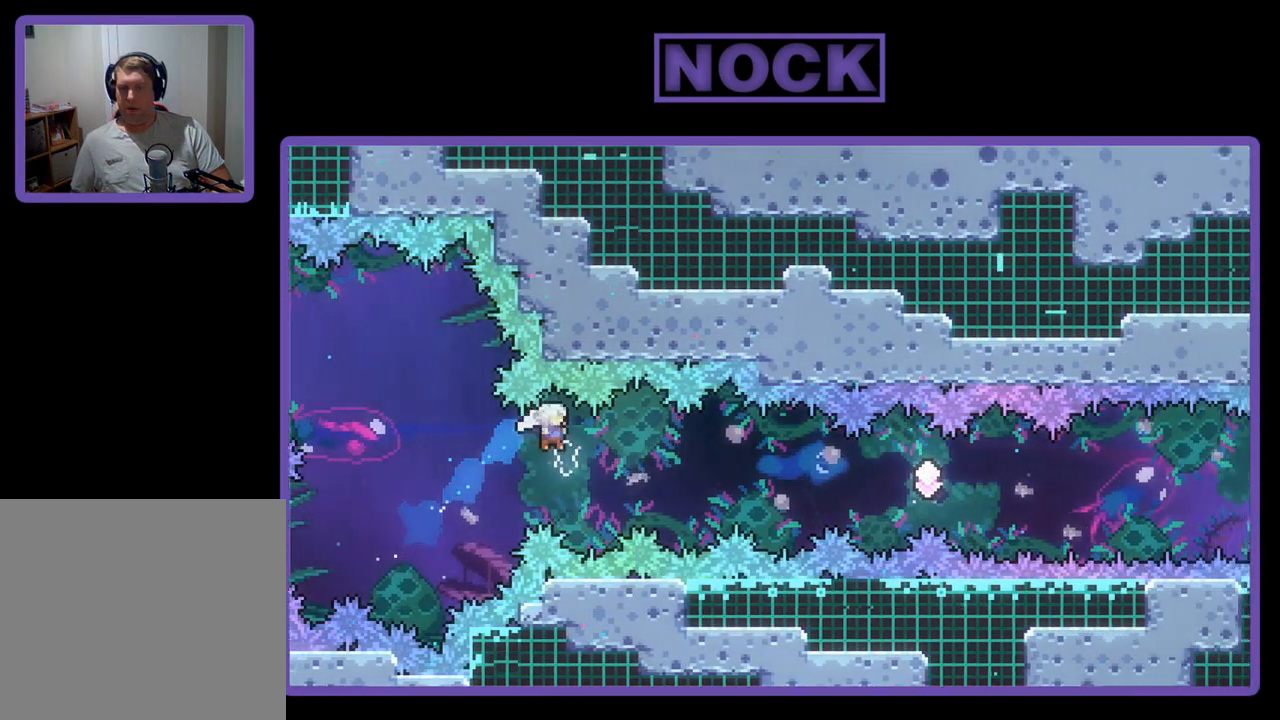
{"buttons": ["CIRCLE", "R2", "DPAD_RIGHT"], "left_stick": "center", "events": [[100, "DPAD_RIGHT", "down"], [167, "CIRCLE", "down"], [367, "CIRCLE", "up"], [500, "CIRCLE", "down"]]}
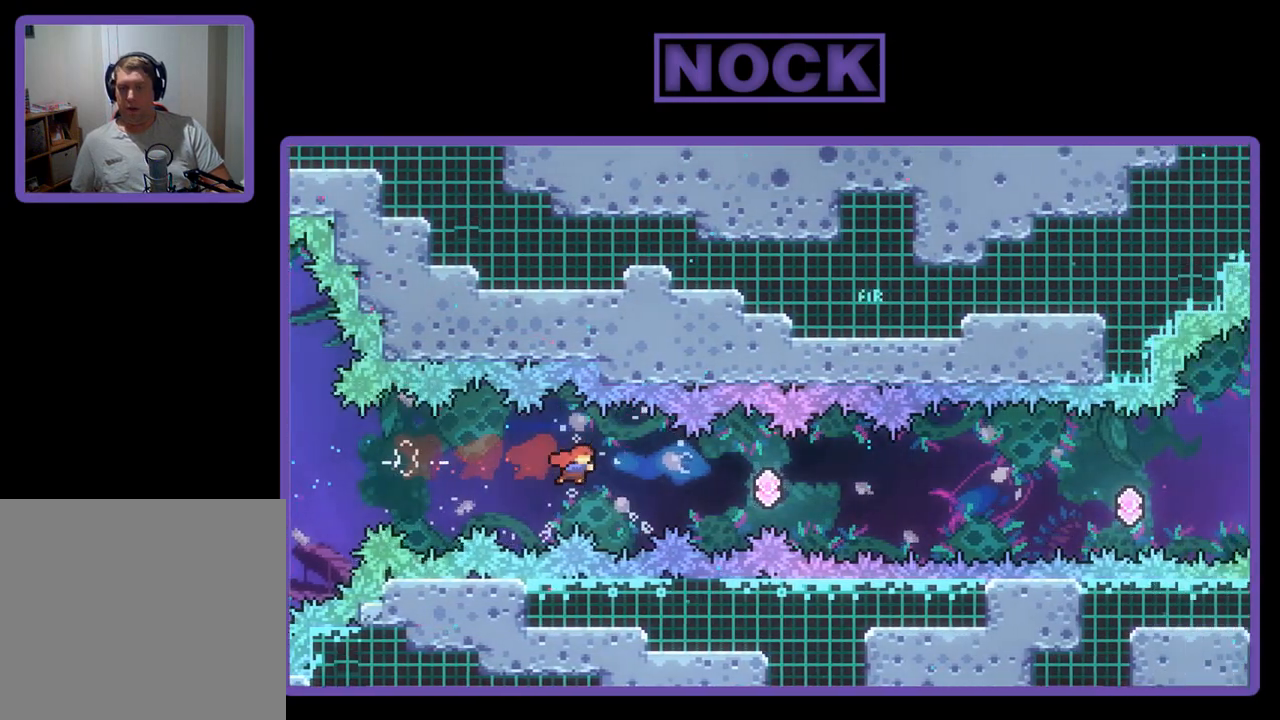
{"buttons": ["CIRCLE", "R2", "DPAD_RIGHT"], "left_stick": "center", "events": [[267, "CIRCLE", "up"], [400, "CIRCLE", "down"]]}
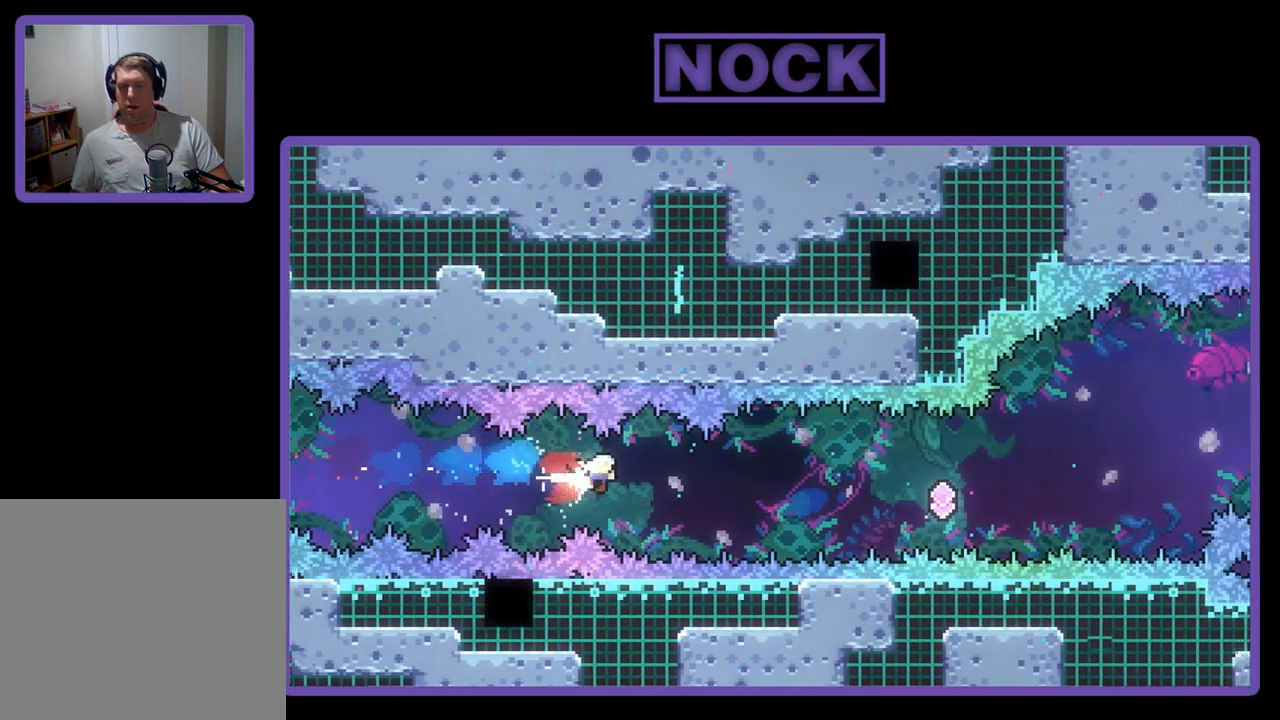
{"buttons": ["CIRCLE", "R2", "DPAD_RIGHT"], "left_stick": "center", "events": [[200, "CIRCLE", "up"], [300, "CIRCLE", "down"]]}
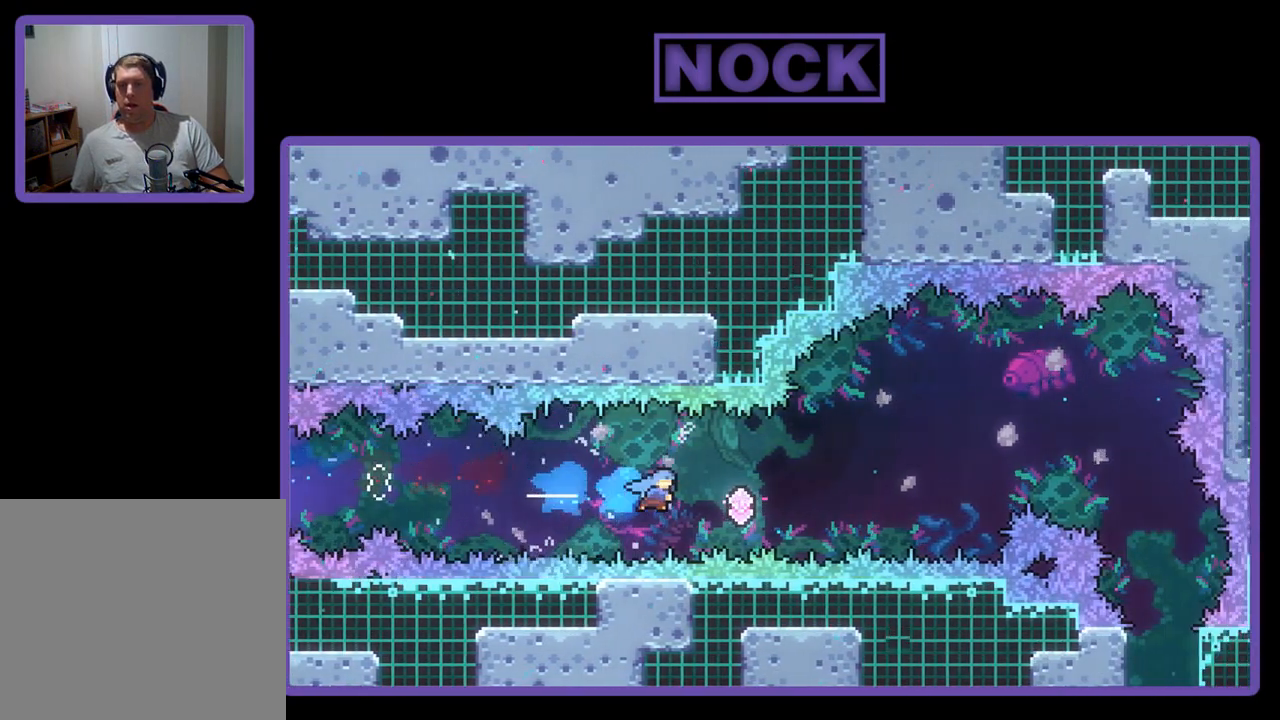
{"buttons": ["R2", "DPAD_UP", "DPAD_RIGHT"], "left_stick": "center", "events": [[100, "CIRCLE", "up"], [233, "CIRCLE", "down"], [267, "DPAD_UP", "down"], [500, "CIRCLE", "up"]]}
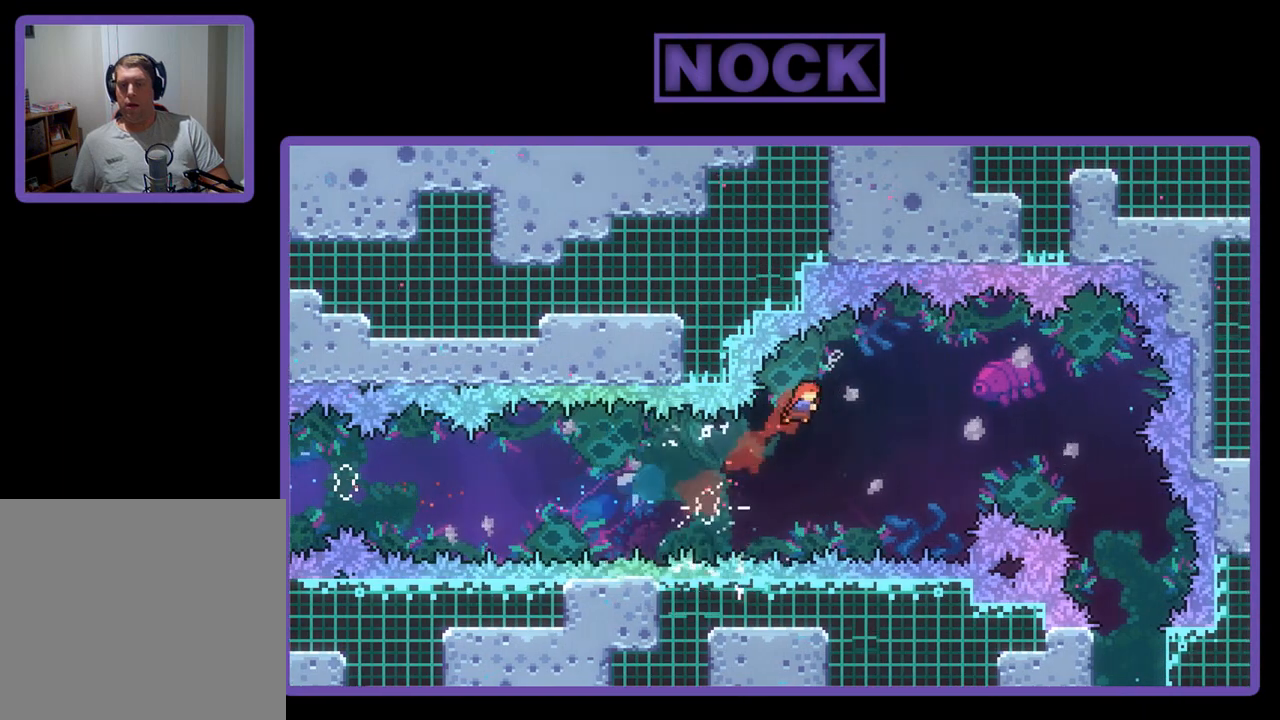
{"buttons": ["CIRCLE", "R2", "DPAD_UP", "DPAD_RIGHT"], "left_stick": "center", "events": [[267, "DPAD_UP", "up"], [400, "CIRCLE", "down"], [433, "DPAD_UP", "down"]]}
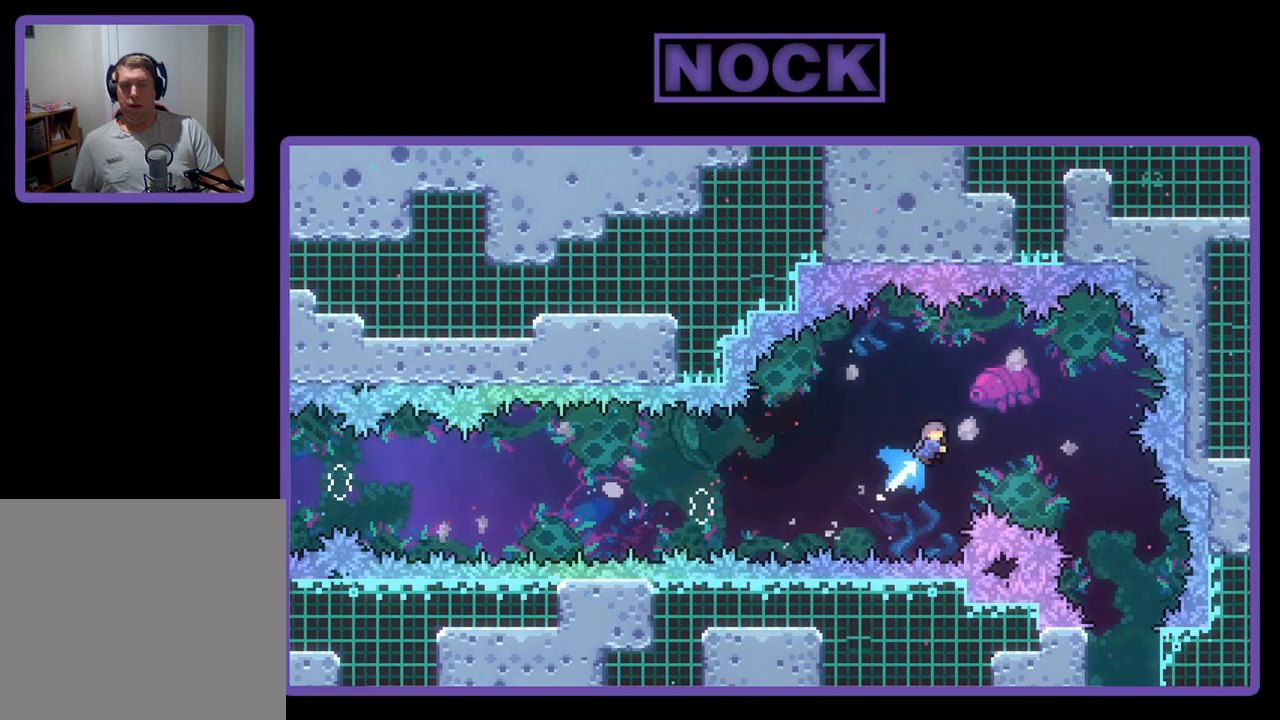
{"buttons": ["R2", "DPAD_RIGHT"], "left_stick": "center", "events": [[33, "CIRCLE", "up"], [67, "DPAD_UP", "up"], [67, "R2", "up"], [100, "DPAD_RIGHT", "up"], [300, "DPAD_RIGHT", "down"], [433, "R2", "down"]]}
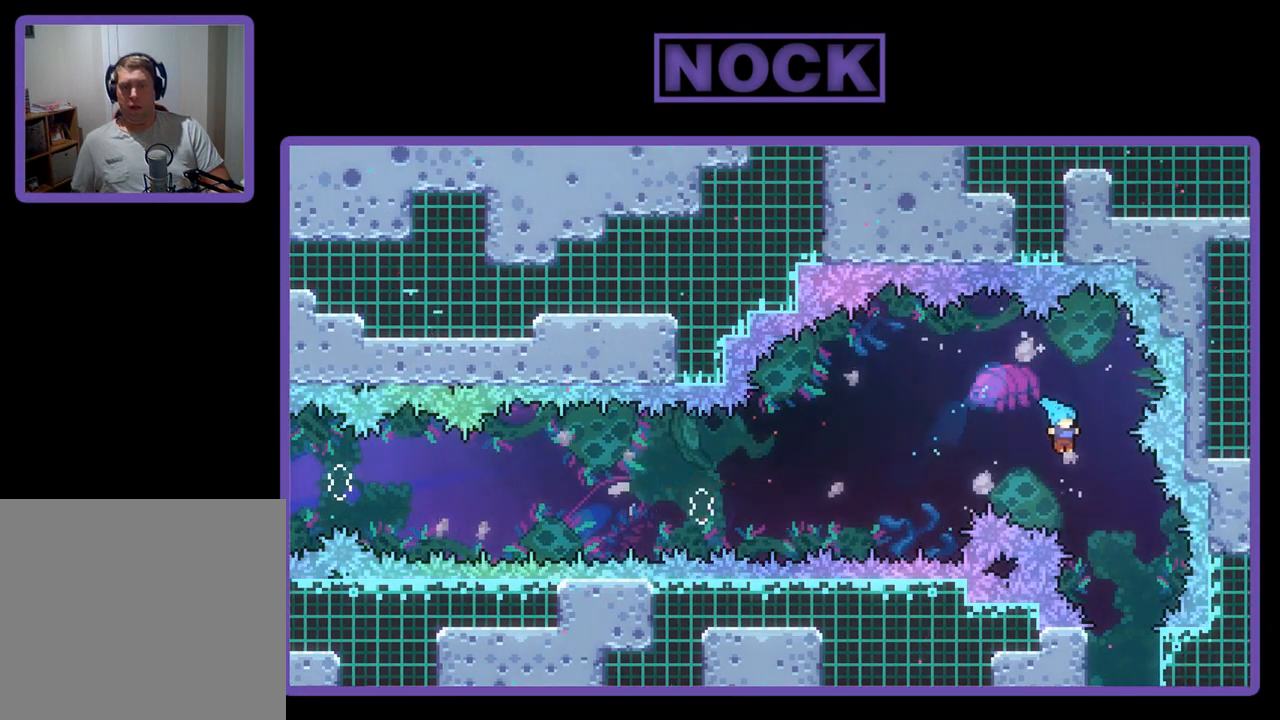
{"buttons": ["R2"], "left_stick": "center", "events": [[67, "DPAD_RIGHT", "up"], [67, "R2", "up"], [233, "DPAD_RIGHT", "down"], [367, "DPAD_RIGHT", "up"], [500, "R2", "down"]]}
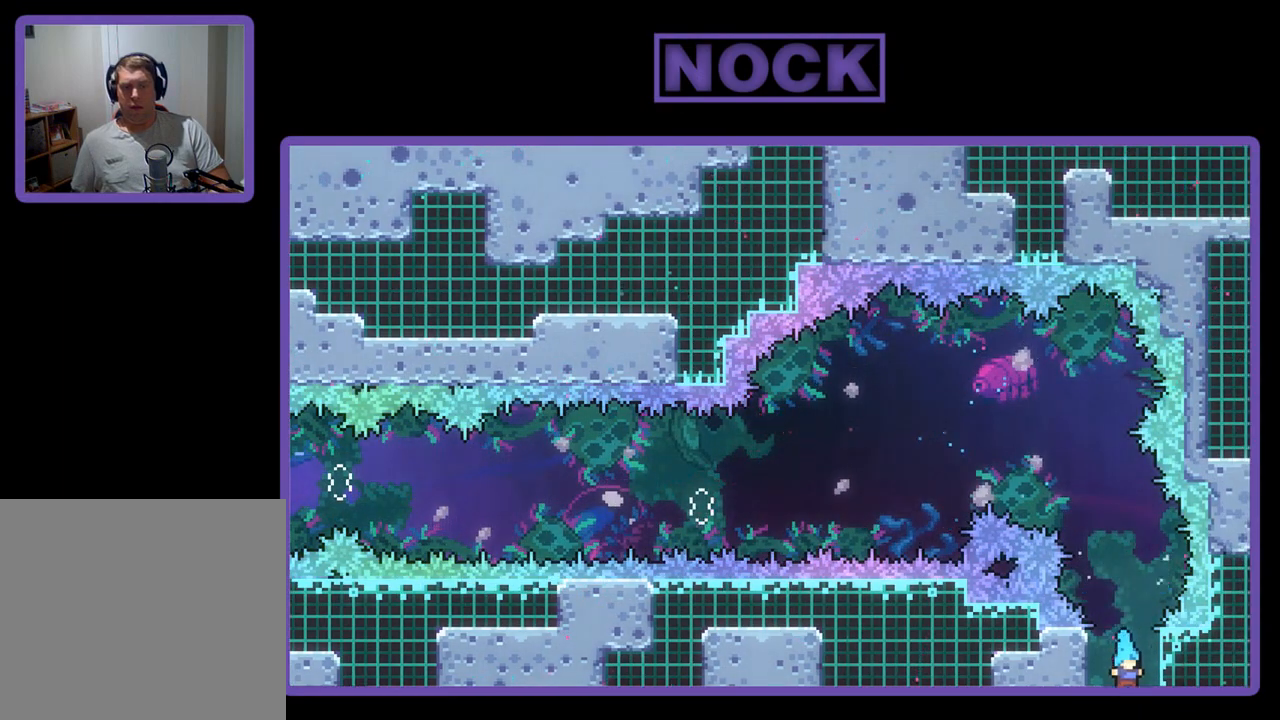
{"buttons": ["R2"], "left_stick": "center", "events": []}
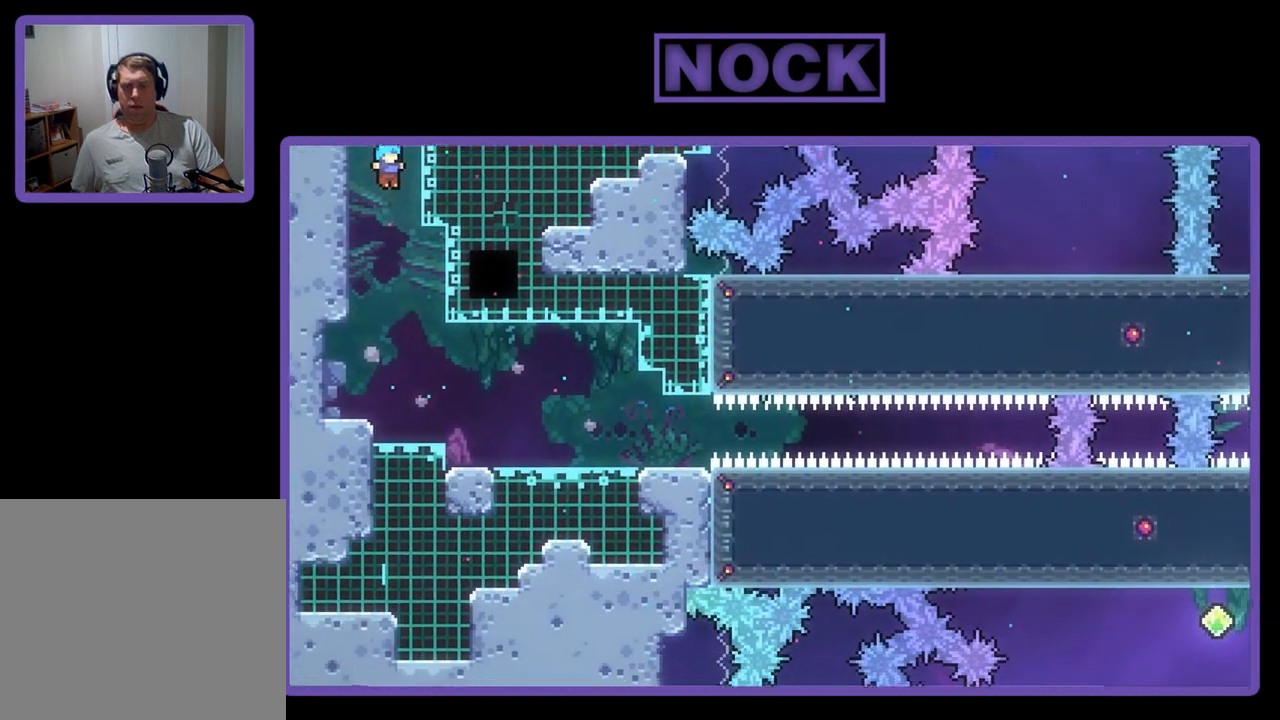
{"buttons": [], "left_stick": "center", "events": [[300, "R2", "up"]]}
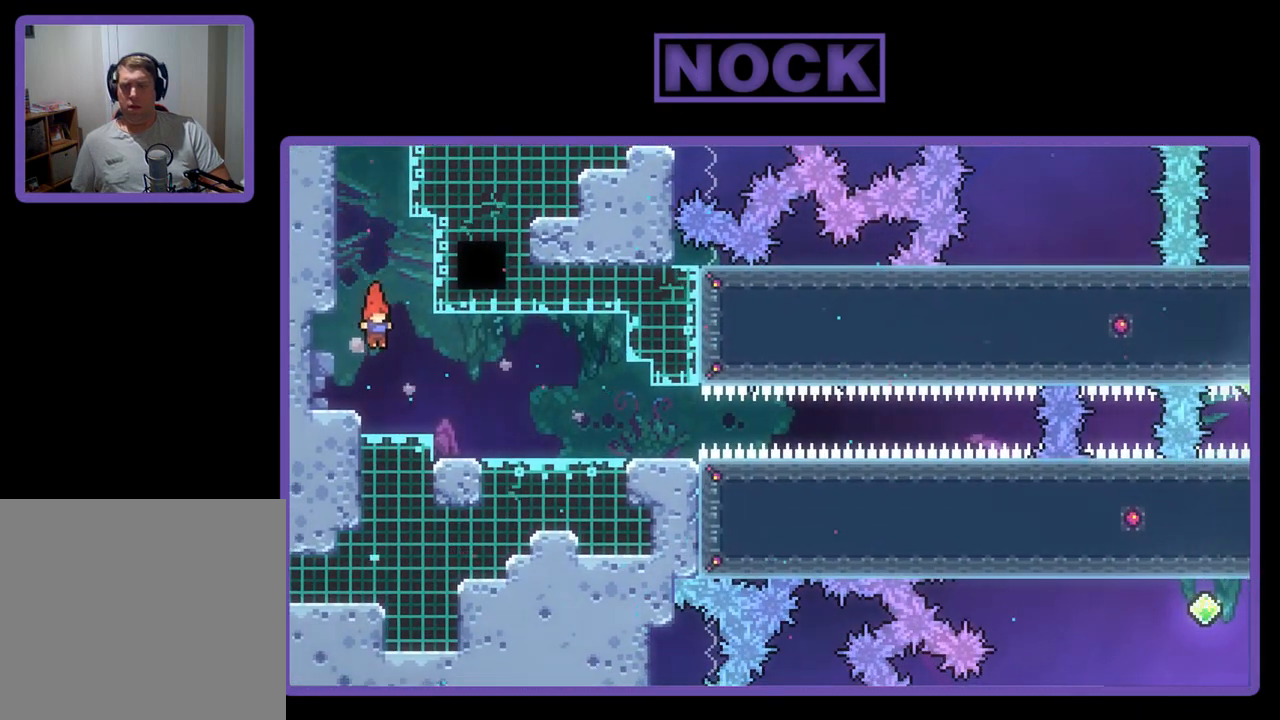
{"buttons": ["R2", "DPAD_LEFT"], "left_stick": "center", "events": [[167, "DPAD_LEFT", "down"], [167, "R2", "down"], [267, "CROSS", "down"], [400, "CROSS", "up"]]}
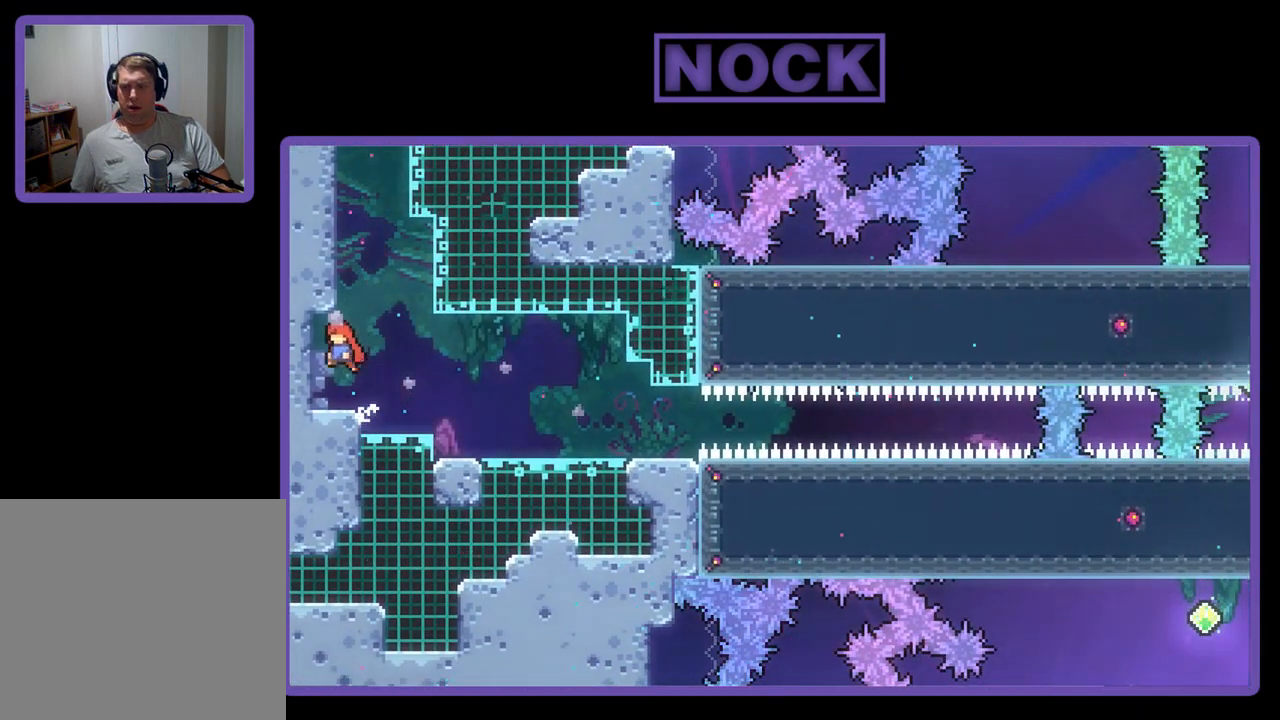
{"buttons": ["R2", "DPAD_LEFT"], "left_stick": "center", "events": [[100, "R2", "up"], [167, "DPAD_LEFT", "up"], [267, "CIRCLE", "down"], [333, "R2", "down"], [367, "DPAD_LEFT", "down"], [500, "CIRCLE", "up"]]}
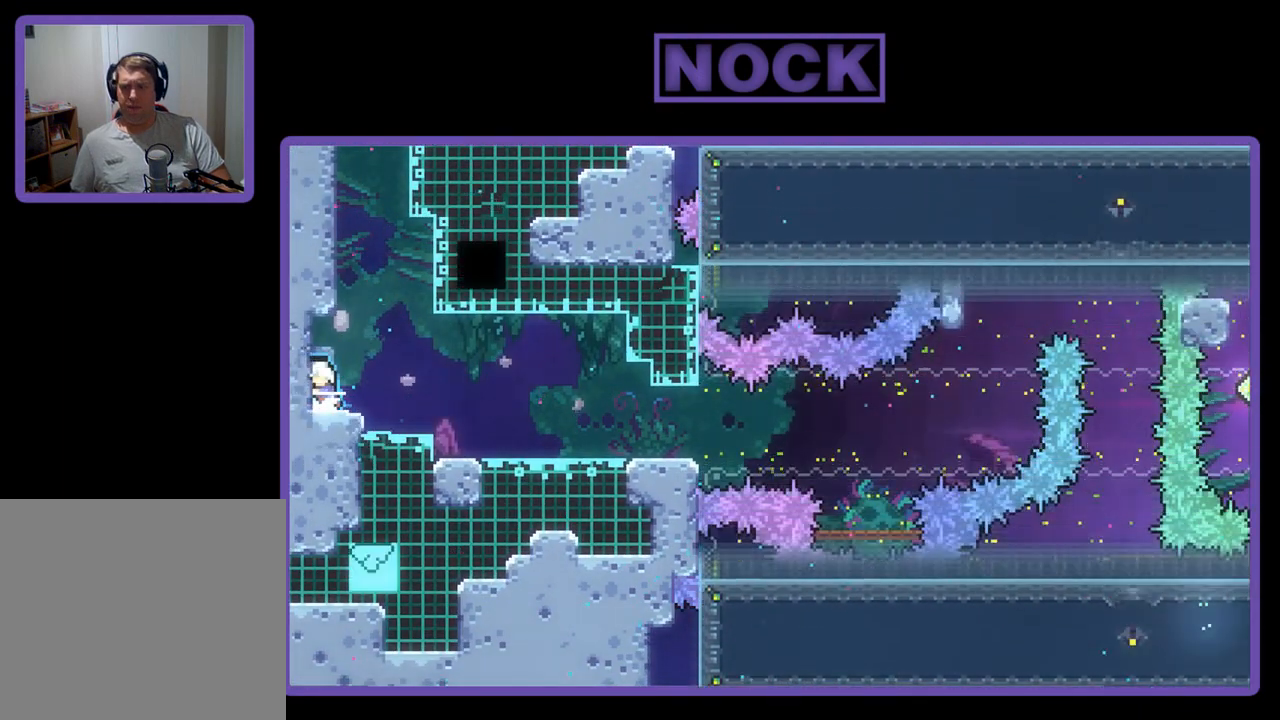
{"buttons": [], "left_stick": "center", "events": [[133, "DPAD_LEFT", "up"], [167, "R2", "up"]]}
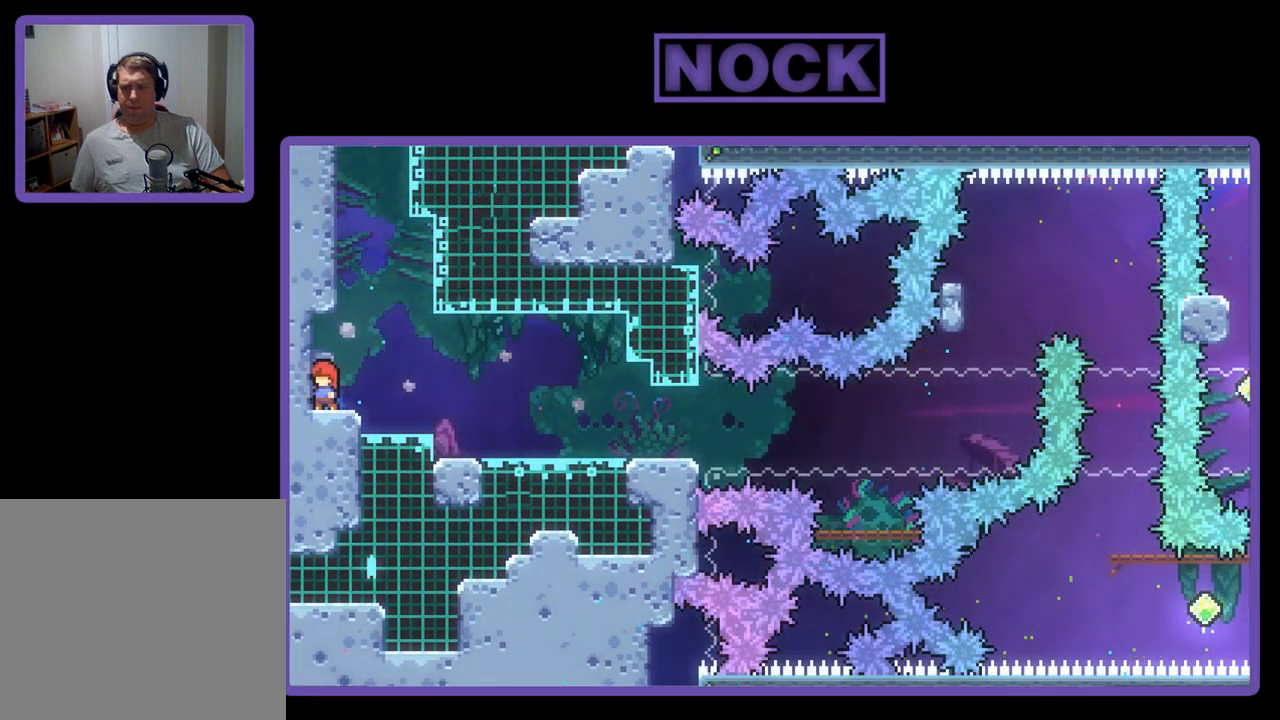
{"buttons": ["CROSS", "R2"], "left_stick": "center", "events": [[67, "DPAD_RIGHT", "down"], [167, "DPAD_RIGHT", "up"], [233, "R2", "down"], [433, "CROSS", "down"]]}
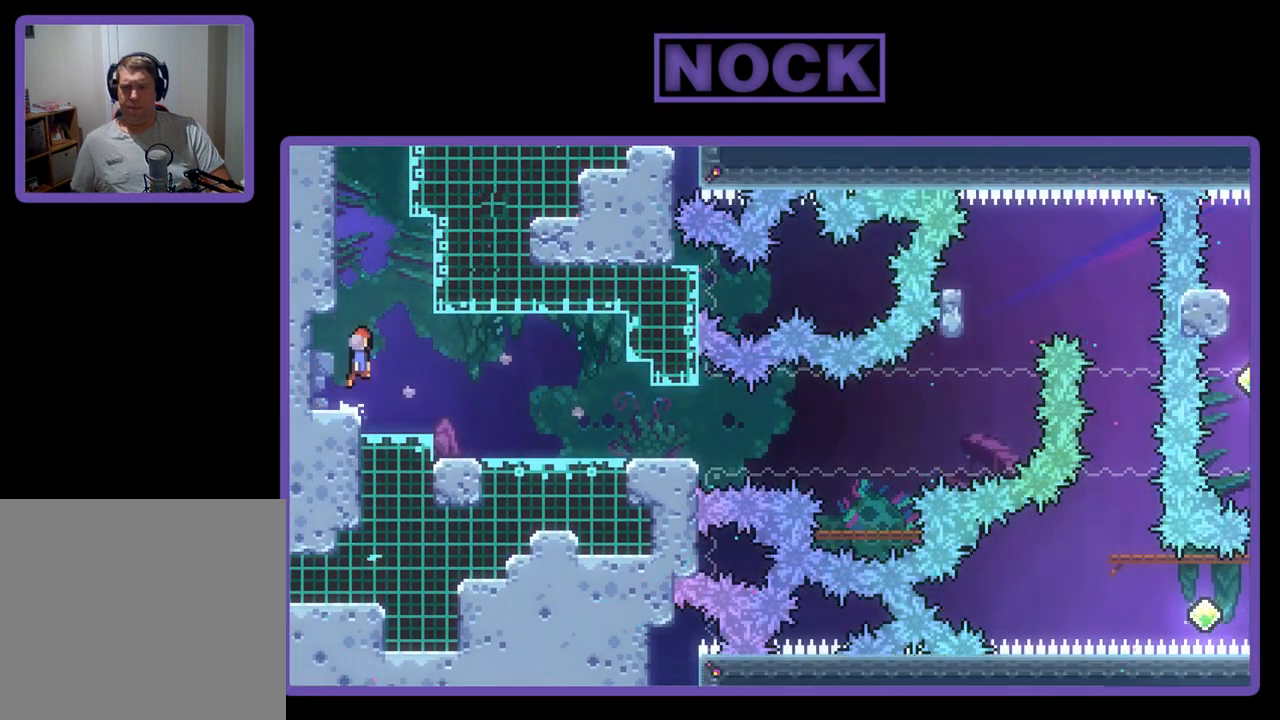
{"buttons": ["CIRCLE", "R2", "DPAD_LEFT"], "left_stick": "center", "events": [[67, "CROSS", "up"], [200, "DPAD_LEFT", "down"], [233, "CIRCLE", "down"], [367, "CIRCLE", "up"], [467, "CIRCLE", "down"]]}
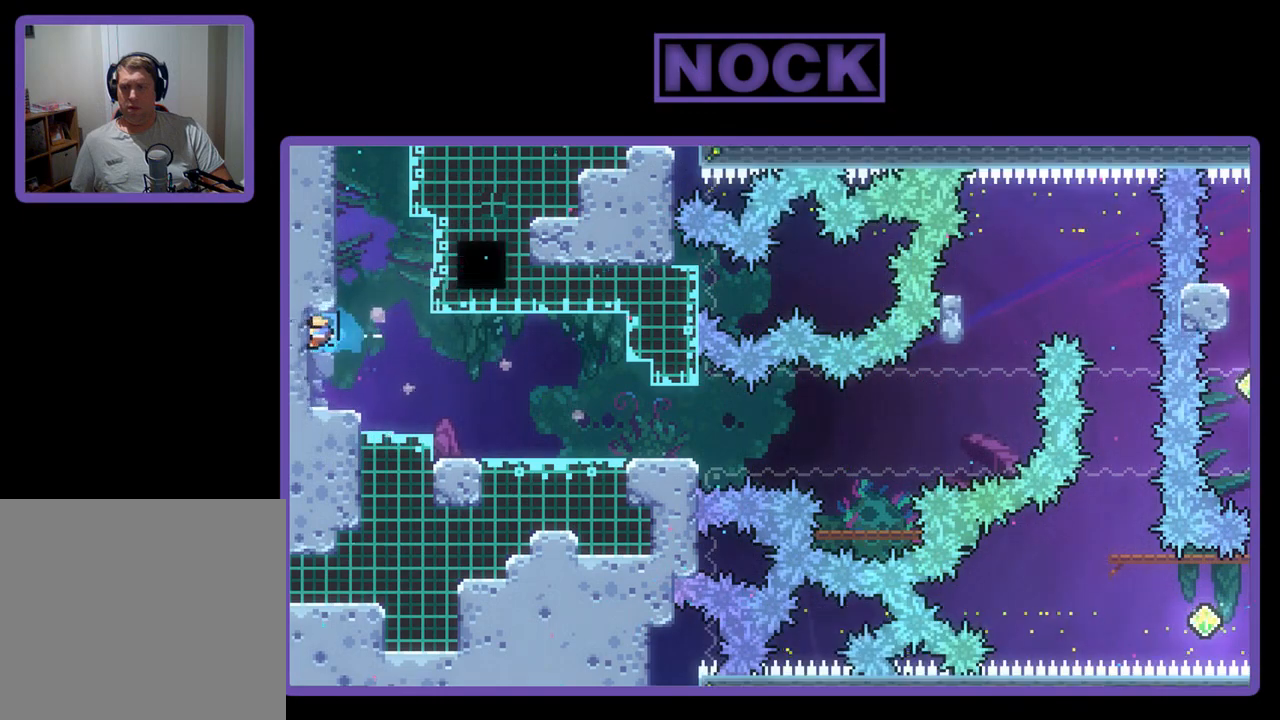
{"buttons": ["DPAD_RIGHT"], "left_stick": "center", "events": [[100, "CIRCLE", "up"], [200, "DPAD_LEFT", "up"], [200, "R2", "up"], [400, "DPAD_RIGHT", "down"]]}
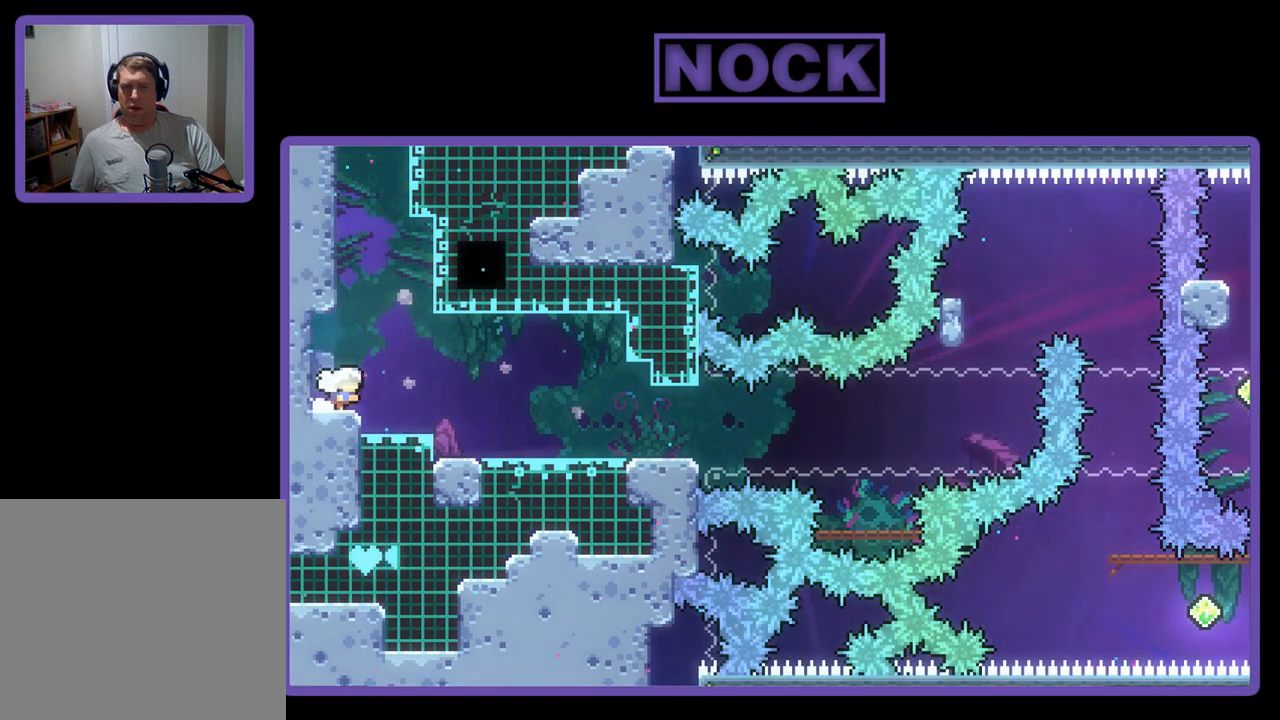
{"buttons": ["CROSS", "R2"], "left_stick": "center", "events": [[50, "R2", "down"], [200, "DPAD_RIGHT", "up"], [450, "CROSS", "down"]]}
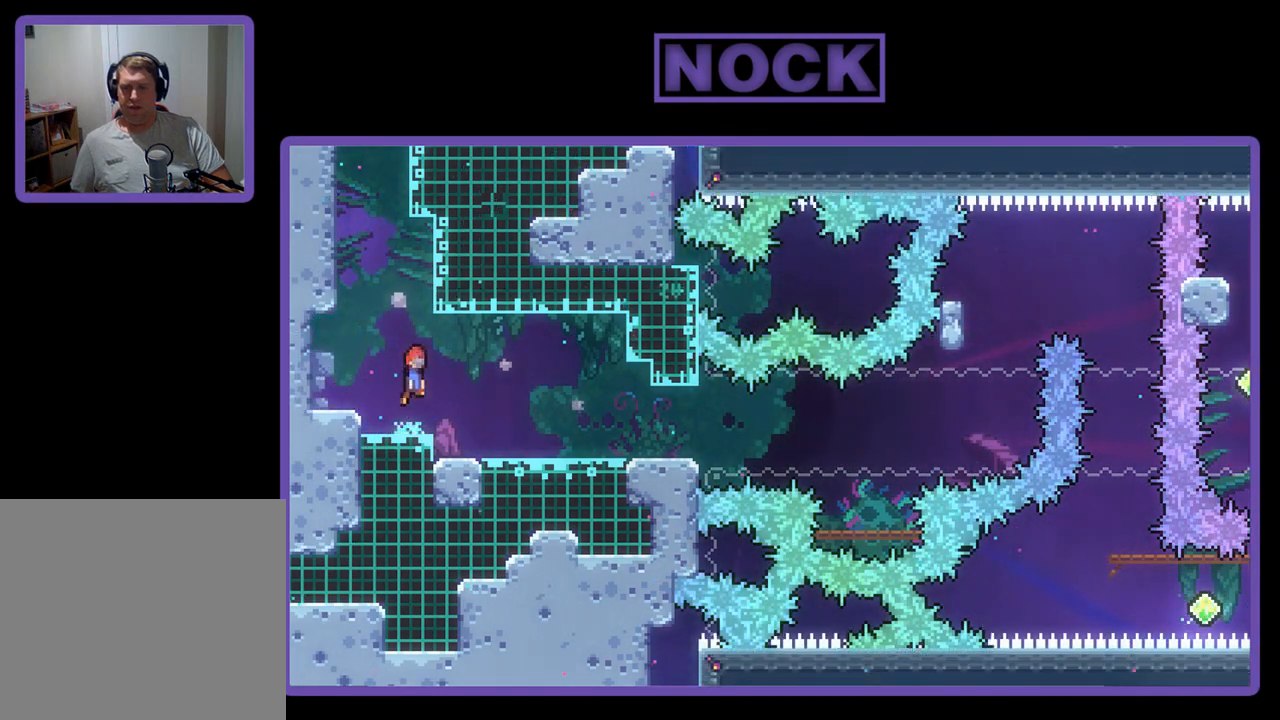
{"buttons": ["CIRCLE", "R2", "DPAD_LEFT"], "left_stick": "center", "events": [[67, "DPAD_LEFT", "down"], [133, "CROSS", "up"], [283, "CIRCLE", "down"], [367, "CIRCLE", "up"], [467, "CIRCLE", "down"]]}